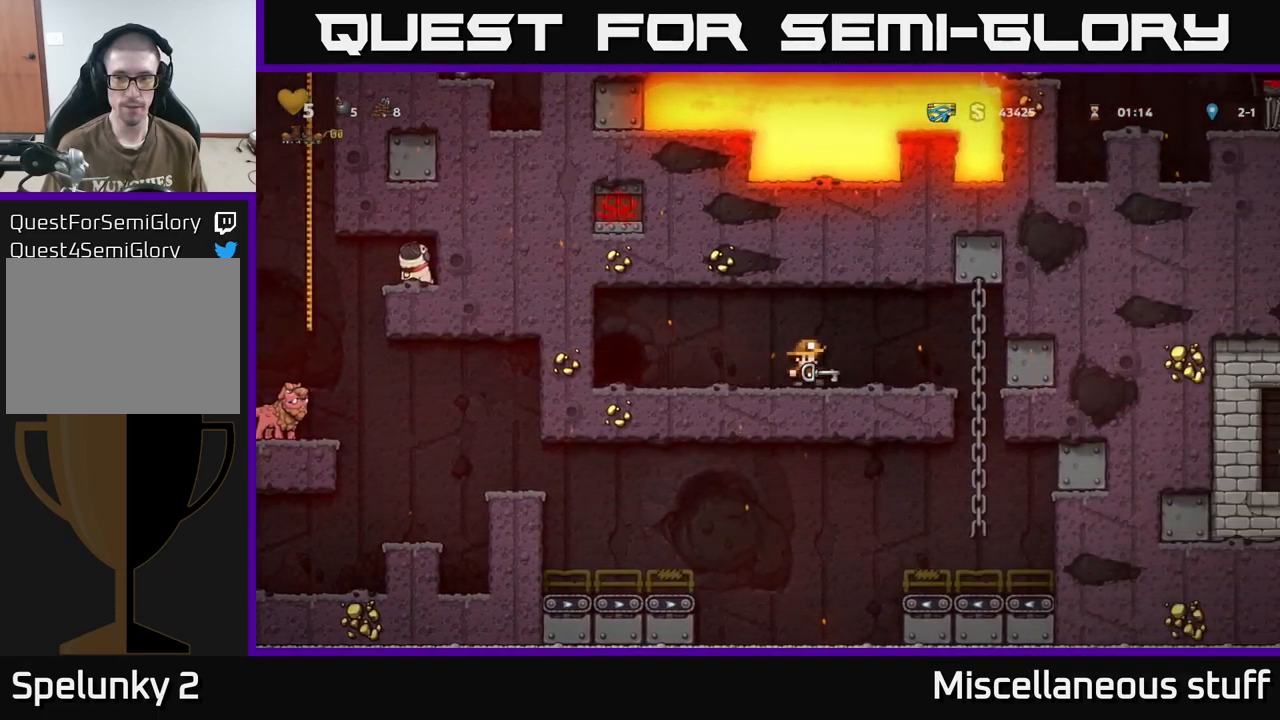
Gameplay with a controller (Xbox layout); each line is a JSON object with the inputs held at the frame after it. "events" lists button and stick changes between this image and that frame as [ms after this image, input, new state], when the widget could be followed in between. Not read: left_stick right_stick.
{"buttons": ["A", "DPAD_DOWN"], "events": [[200, "A", "down"], [233, "DPAD_UP", "down"], [283, "A", "up"], [300, "DPAD_RIGHT", "up"], [350, "DPAD_UP", "up"], [417, "DPAD_DOWN", "down"], [433, "A", "down"]]}
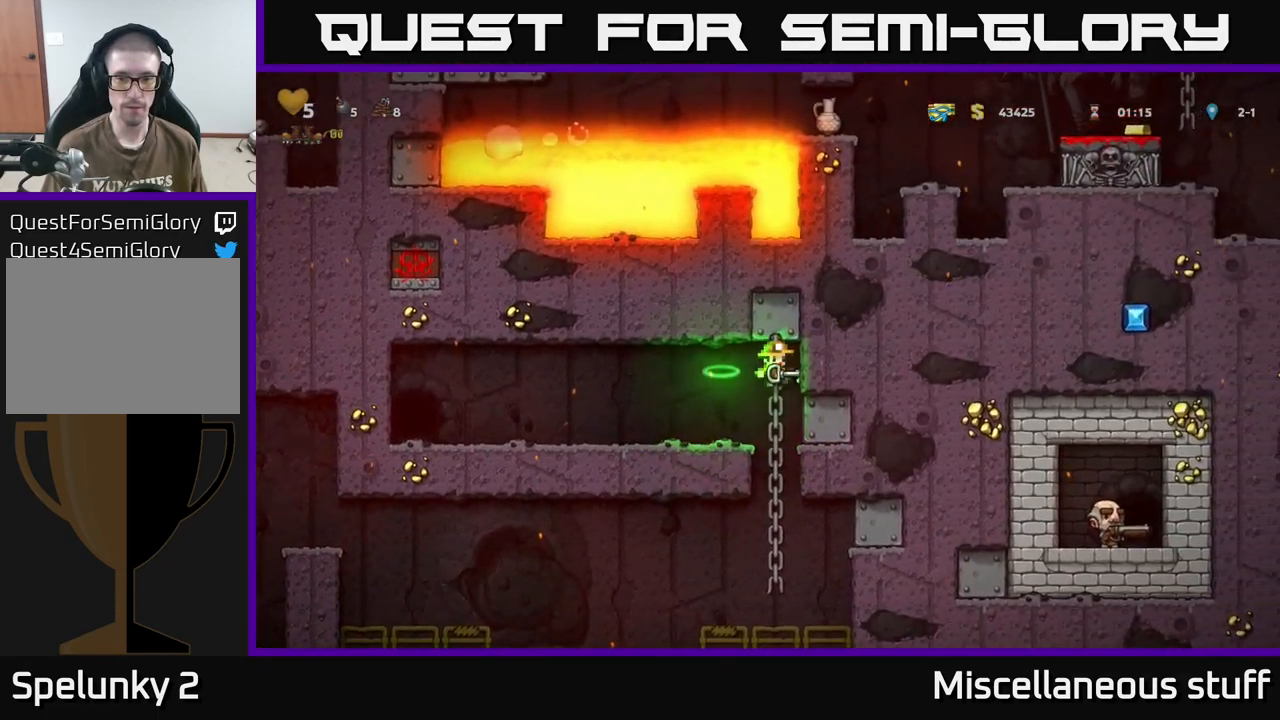
{"buttons": ["A", "DPAD_LEFT"], "events": [[17, "A", "up"], [33, "DPAD_DOWN", "up"], [283, "DPAD_LEFT", "down"], [433, "A", "down"]]}
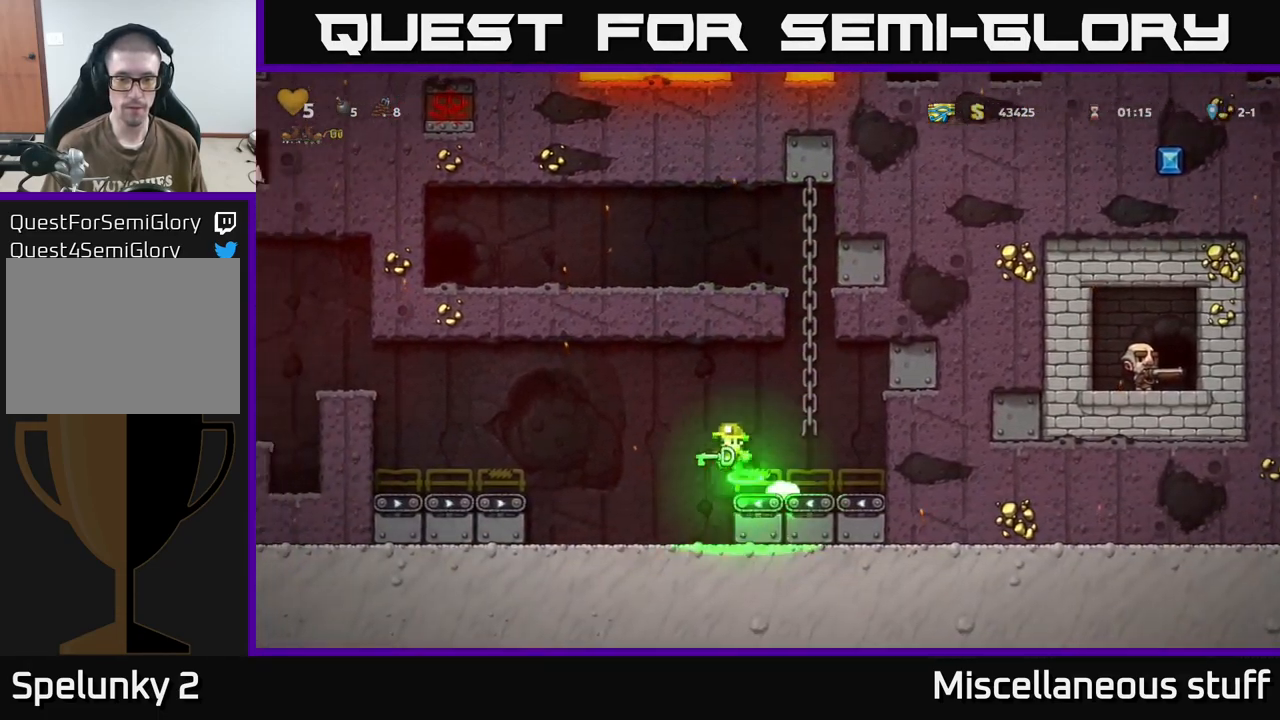
{"buttons": [], "events": [[217, "A", "up"], [467, "DPAD_LEFT", "up"]]}
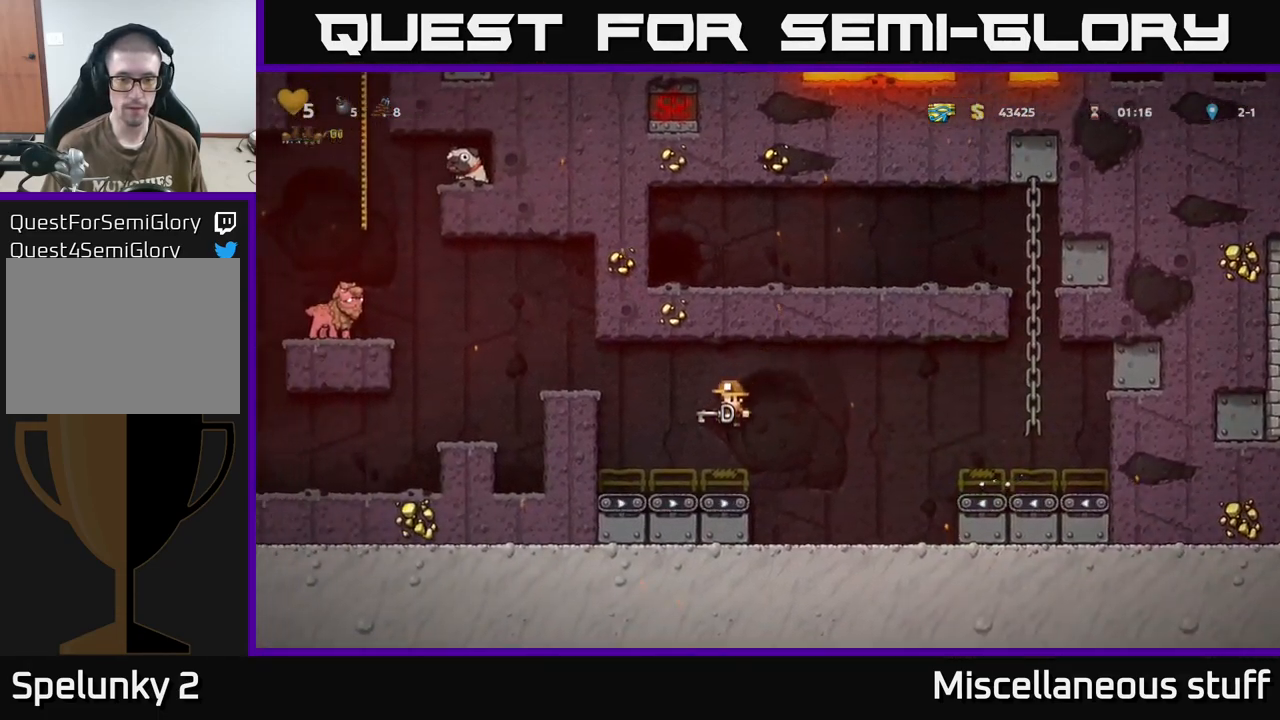
{"buttons": [], "events": [[167, "A", "down"], [183, "DPAD_LEFT", "down"], [400, "A", "up"], [467, "DPAD_LEFT", "up"]]}
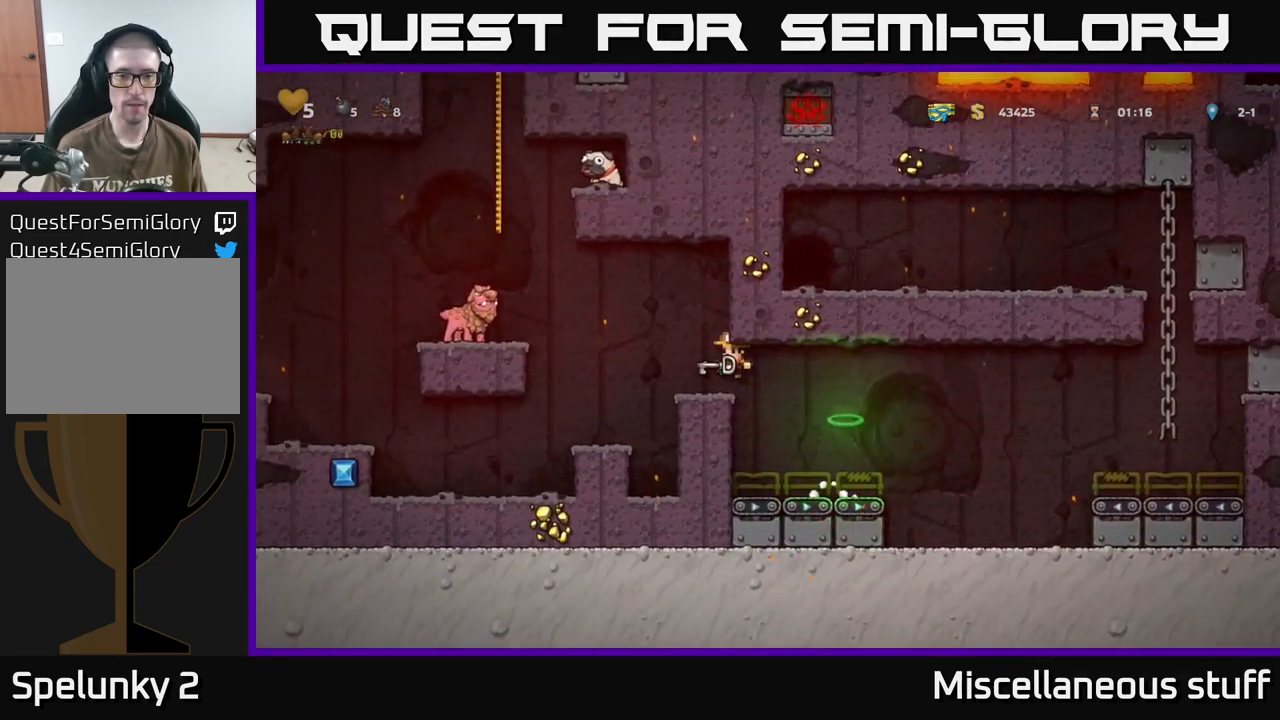
{"buttons": ["A", "DPAD_UP", "DPAD_LEFT"], "events": [[83, "DPAD_LEFT", "down"], [150, "A", "down"], [467, "DPAD_UP", "down"]]}
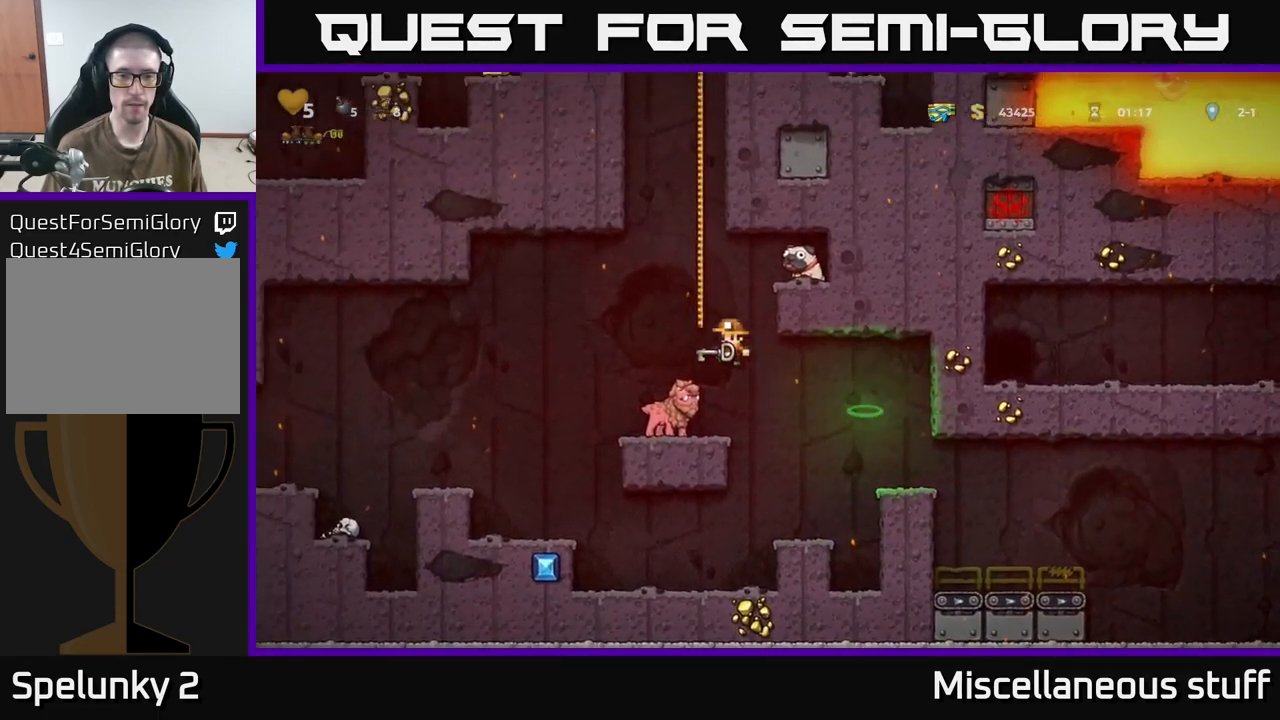
{"buttons": ["A", "DPAD_UP"], "events": [[50, "A", "up"], [50, "DPAD_LEFT", "up"], [117, "A", "down"], [267, "A", "up"], [400, "A", "down"]]}
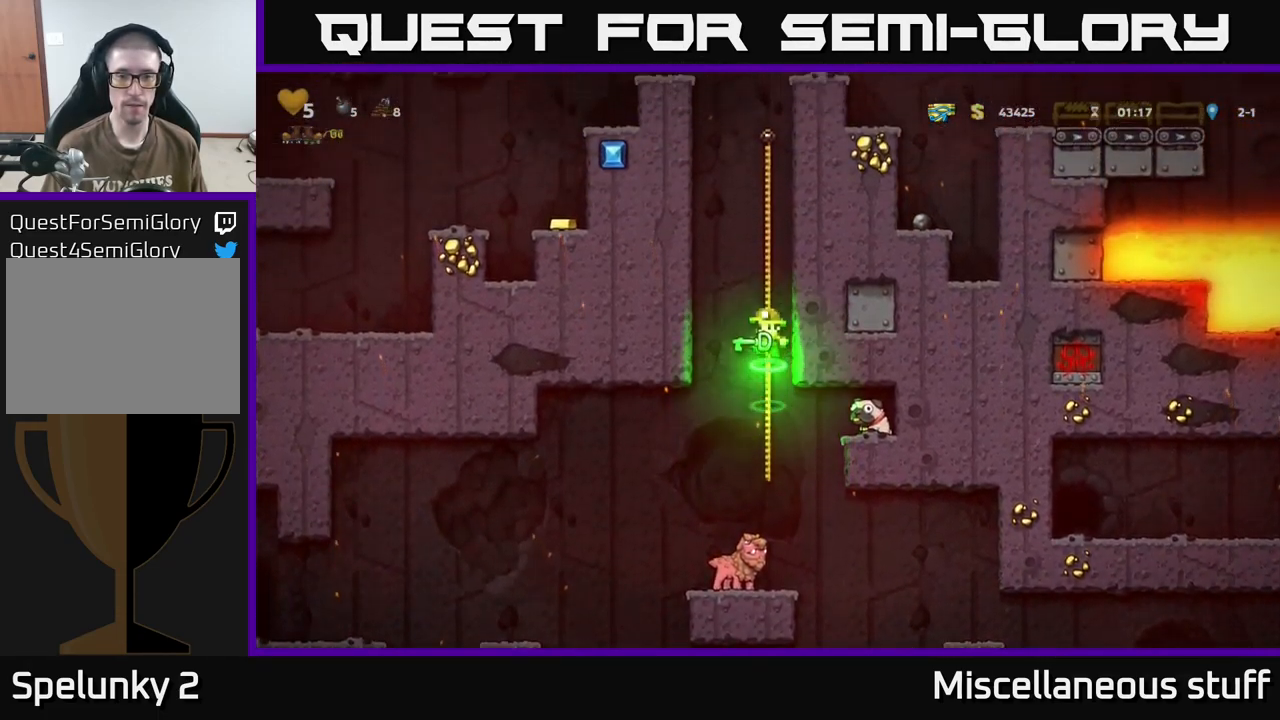
{"buttons": ["DPAD_UP"], "events": [[67, "A", "up"], [183, "A", "down"], [383, "A", "up"]]}
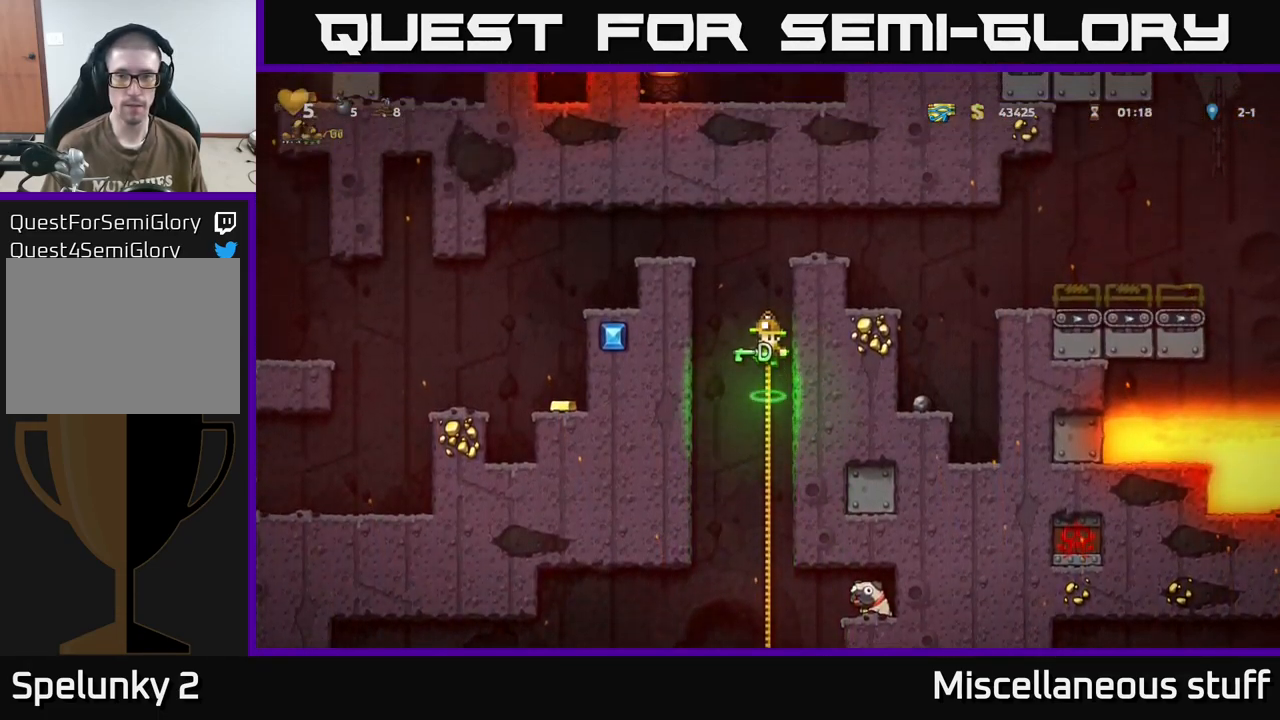
{"buttons": ["DPAD_RIGHT"], "events": [[150, "A", "down"], [250, "DPAD_UP", "up"], [267, "DPAD_RIGHT", "down"], [466, "A", "up"]]}
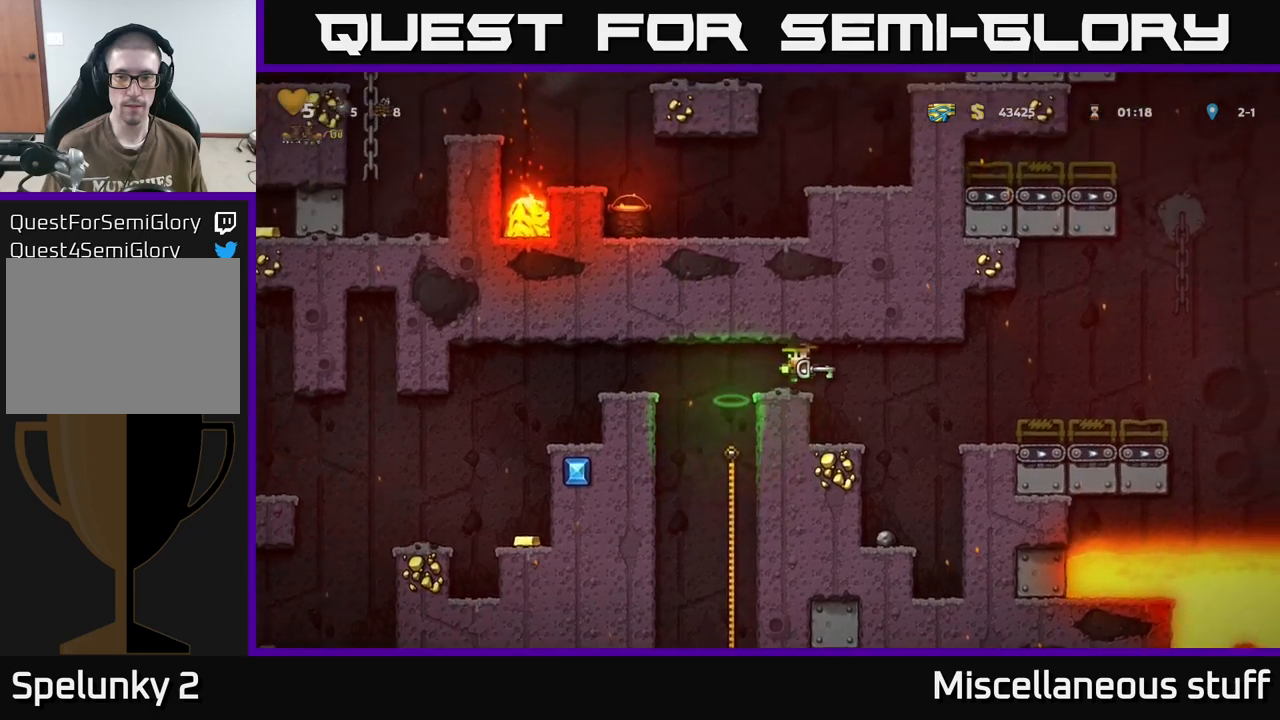
{"buttons": ["A", "DPAD_RIGHT"], "events": [[50, "DPAD_RIGHT", "up"], [384, "A", "down"], [450, "DPAD_RIGHT", "down"]]}
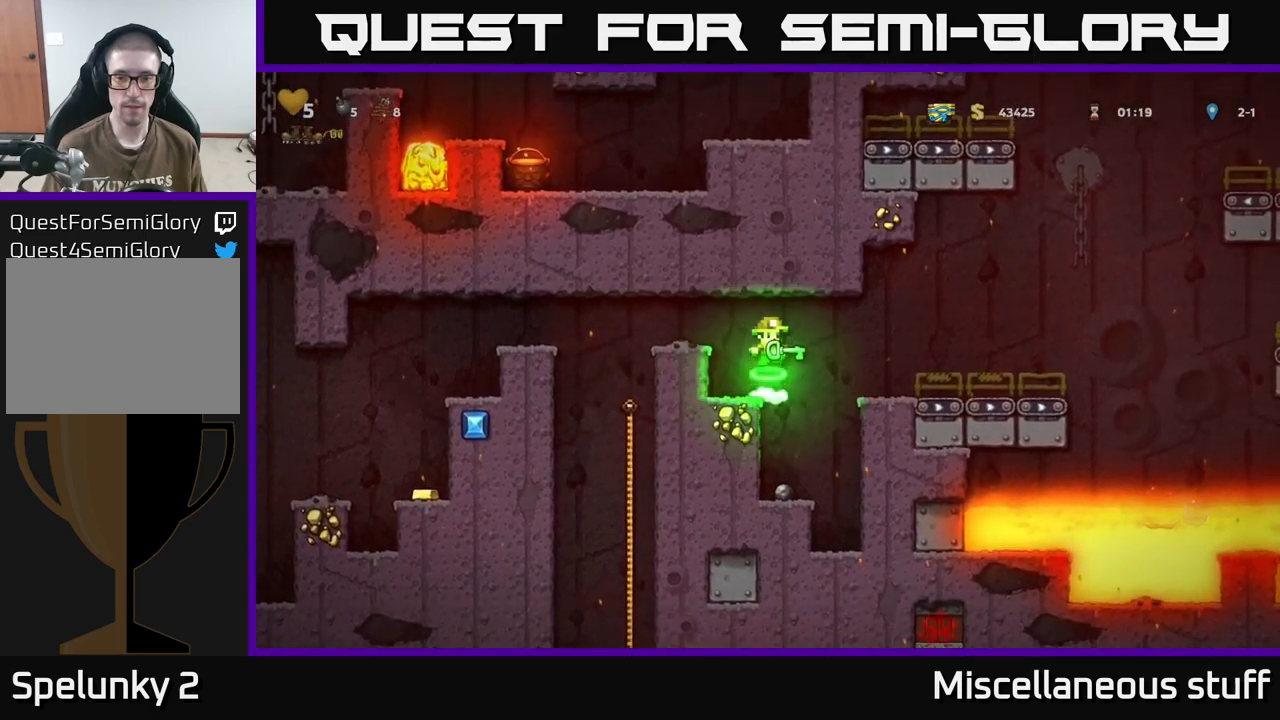
{"buttons": [], "events": [[50, "A", "up"], [200, "DPAD_RIGHT", "up"]]}
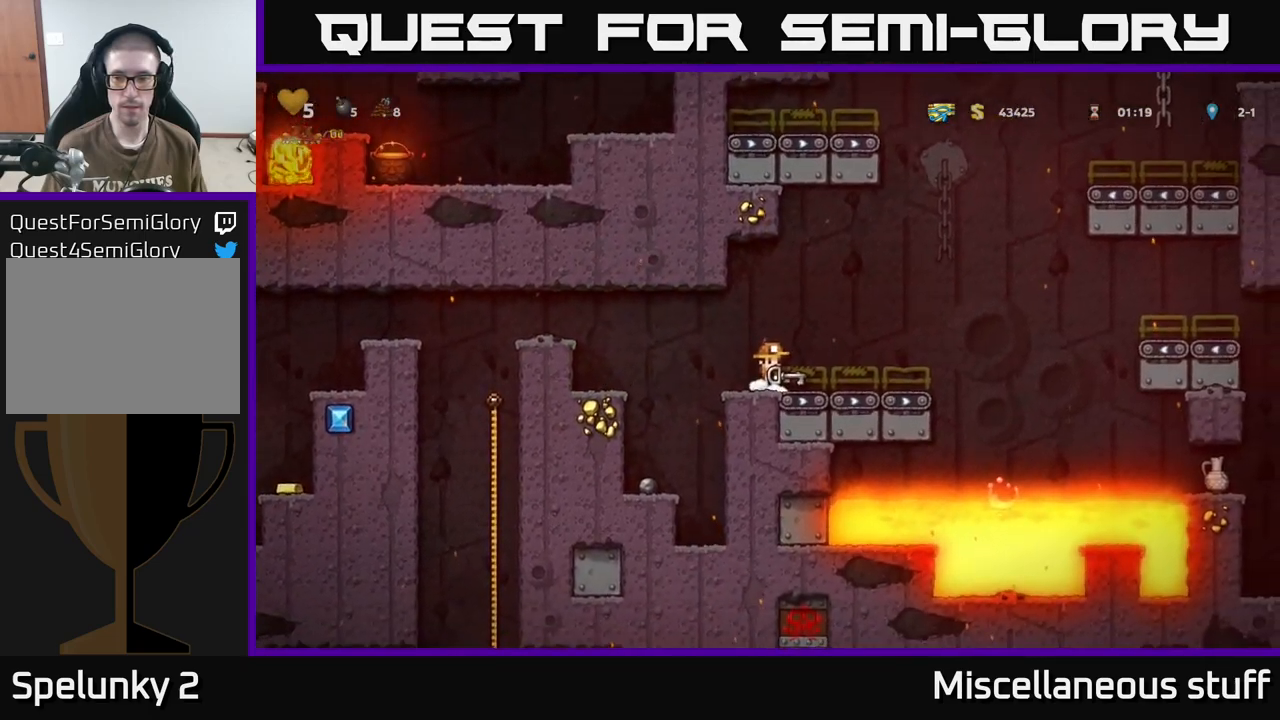
{"buttons": [], "events": []}
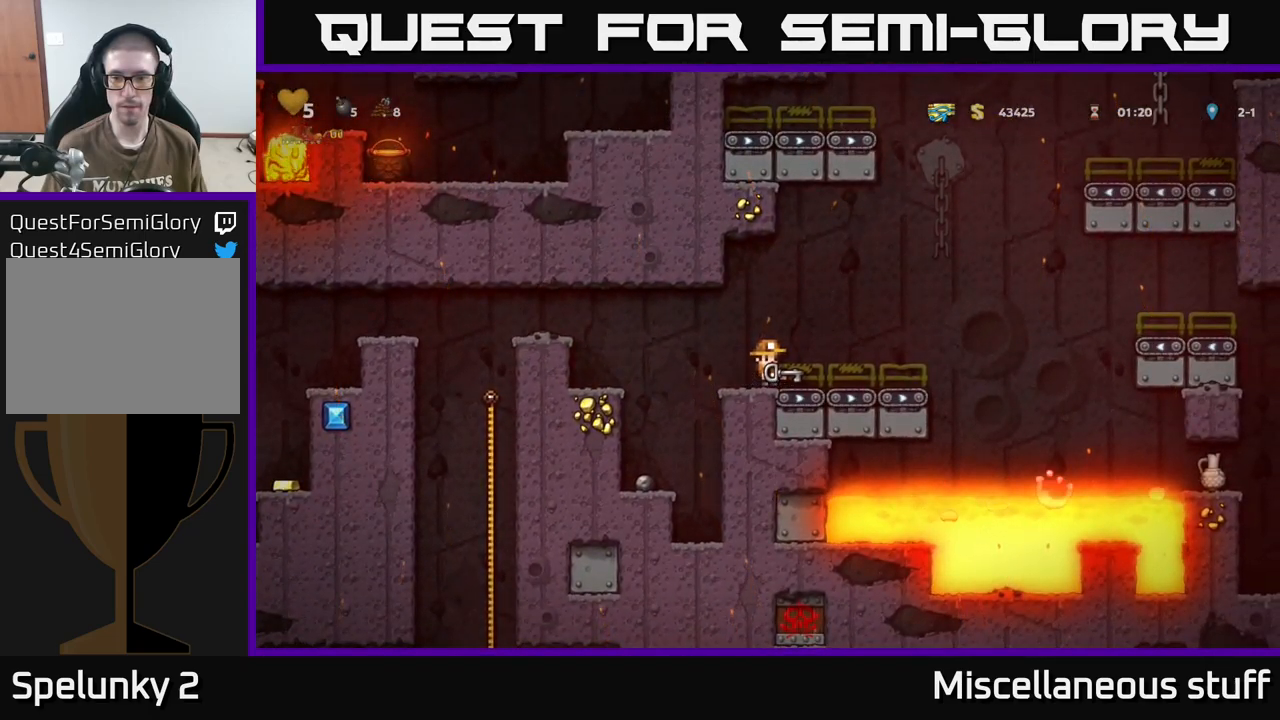
{"buttons": ["DPAD_LEFT"], "events": [[184, "DPAD_LEFT", "down"], [250, "DPAD_LEFT", "up"], [417, "DPAD_LEFT", "down"]]}
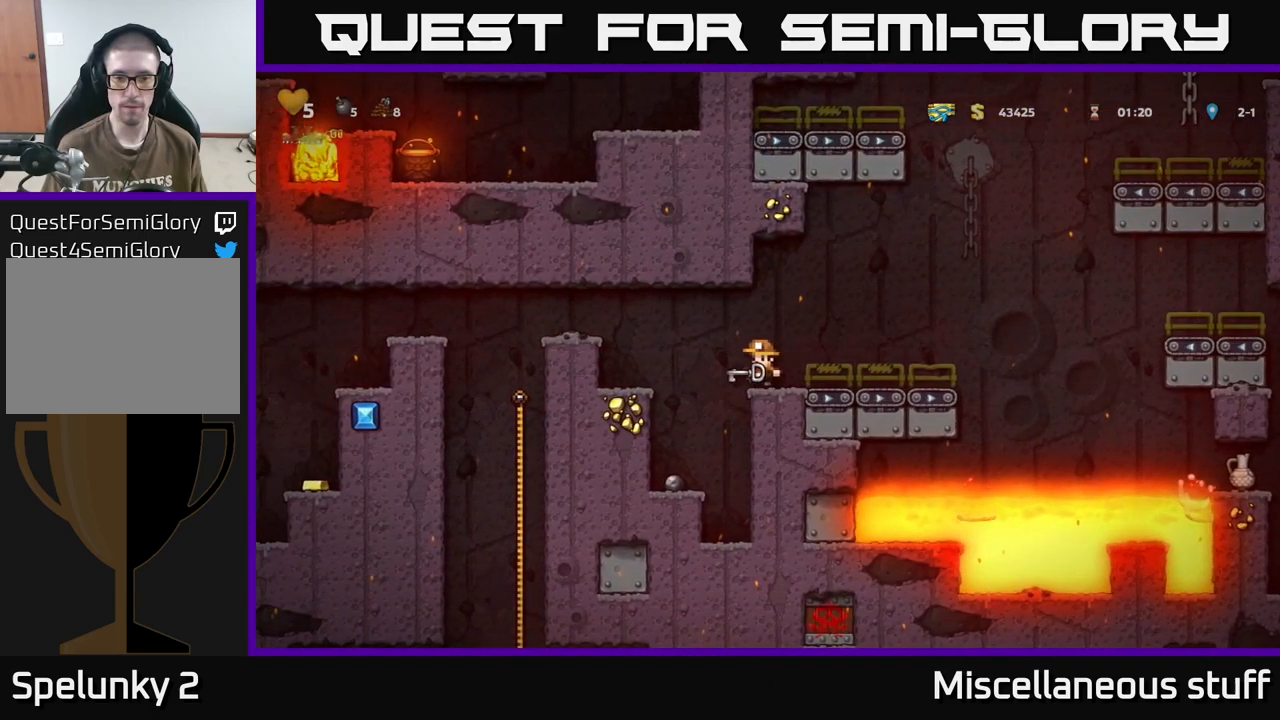
{"buttons": ["DPAD_DOWN"], "events": [[50, "DPAD_LEFT", "up"], [300, "DPAD_LEFT", "down"], [384, "DPAD_DOWN", "down"], [384, "DPAD_LEFT", "up"]]}
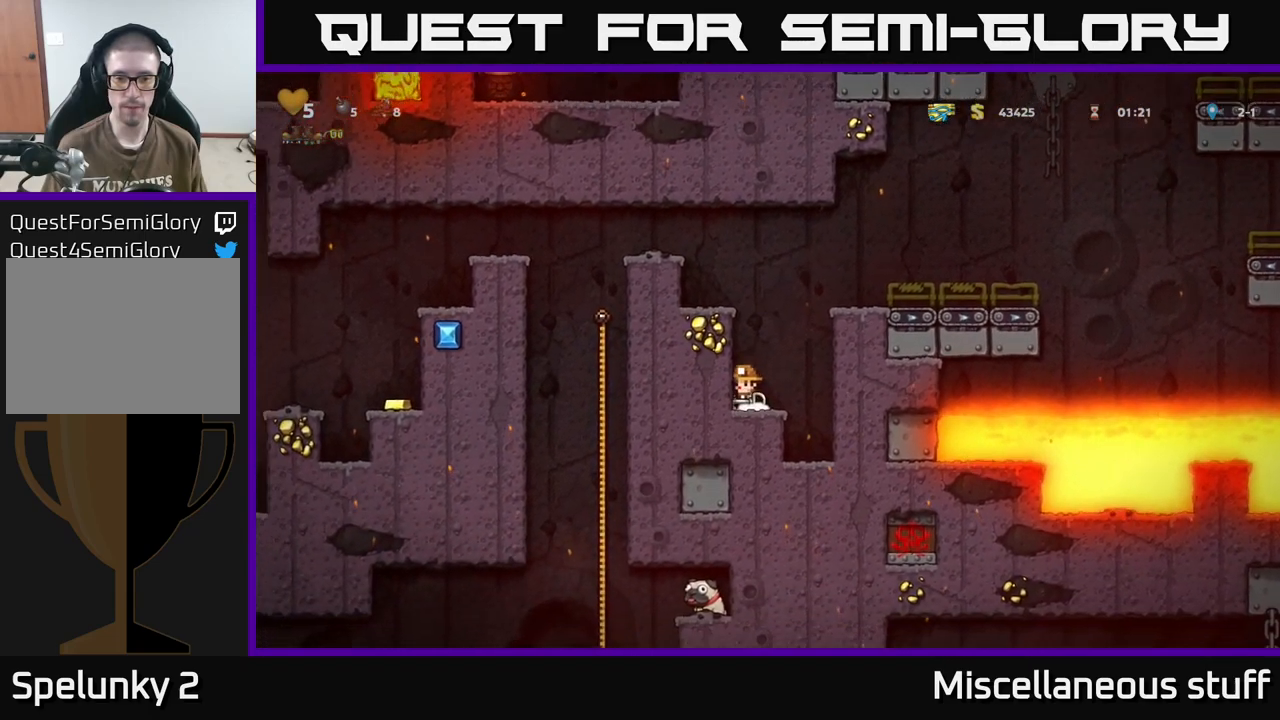
{"buttons": [], "events": [[17, "X", "down"], [84, "DPAD_DOWN", "up"], [117, "A", "down"], [117, "X", "up"], [250, "DPAD_LEFT", "down"], [450, "A", "up"], [500, "DPAD_LEFT", "up"]]}
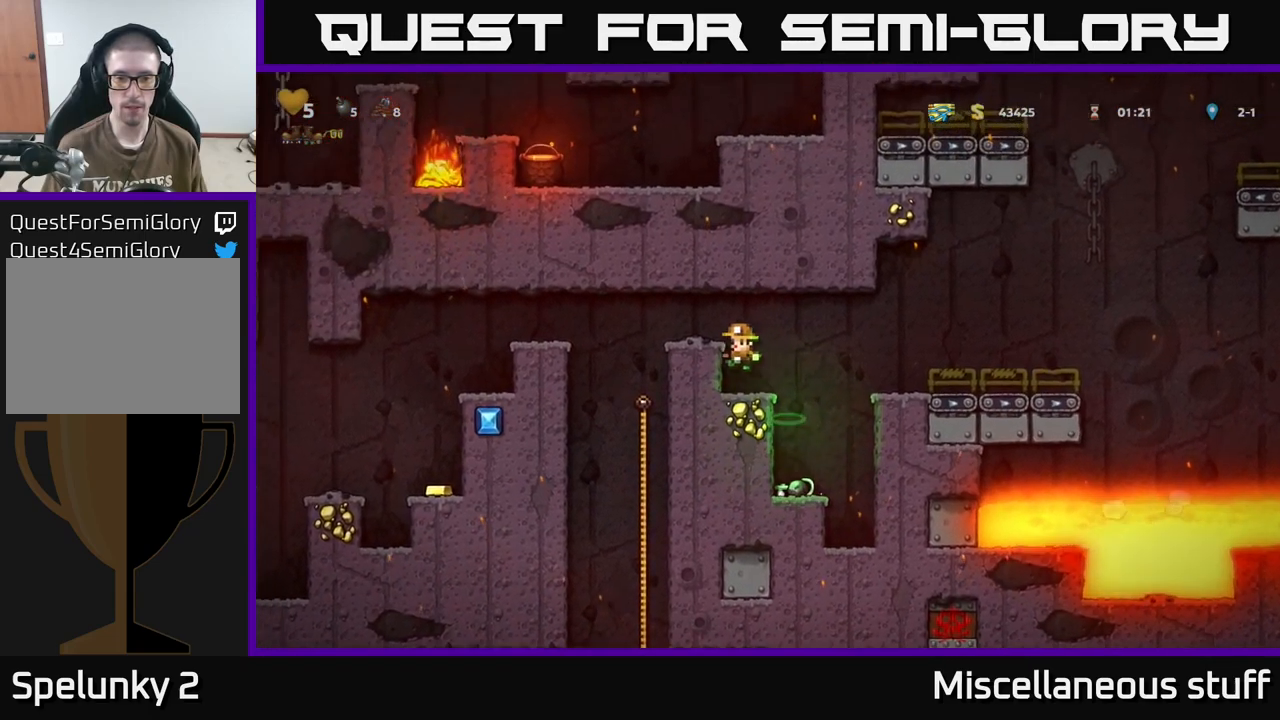
{"buttons": [], "events": [[184, "A", "down"], [184, "DPAD_LEFT", "down"], [350, "A", "up"], [467, "DPAD_LEFT", "up"]]}
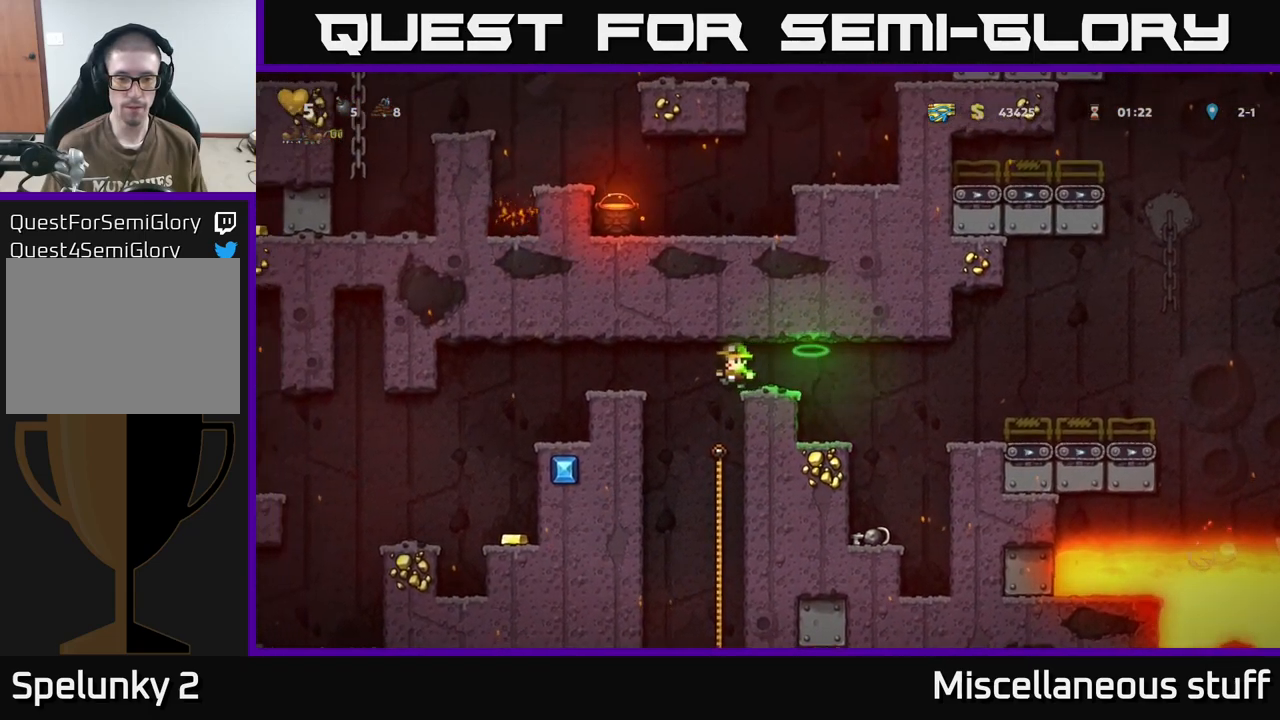
{"buttons": ["DPAD_RIGHT"], "events": [[467, "DPAD_RIGHT", "down"]]}
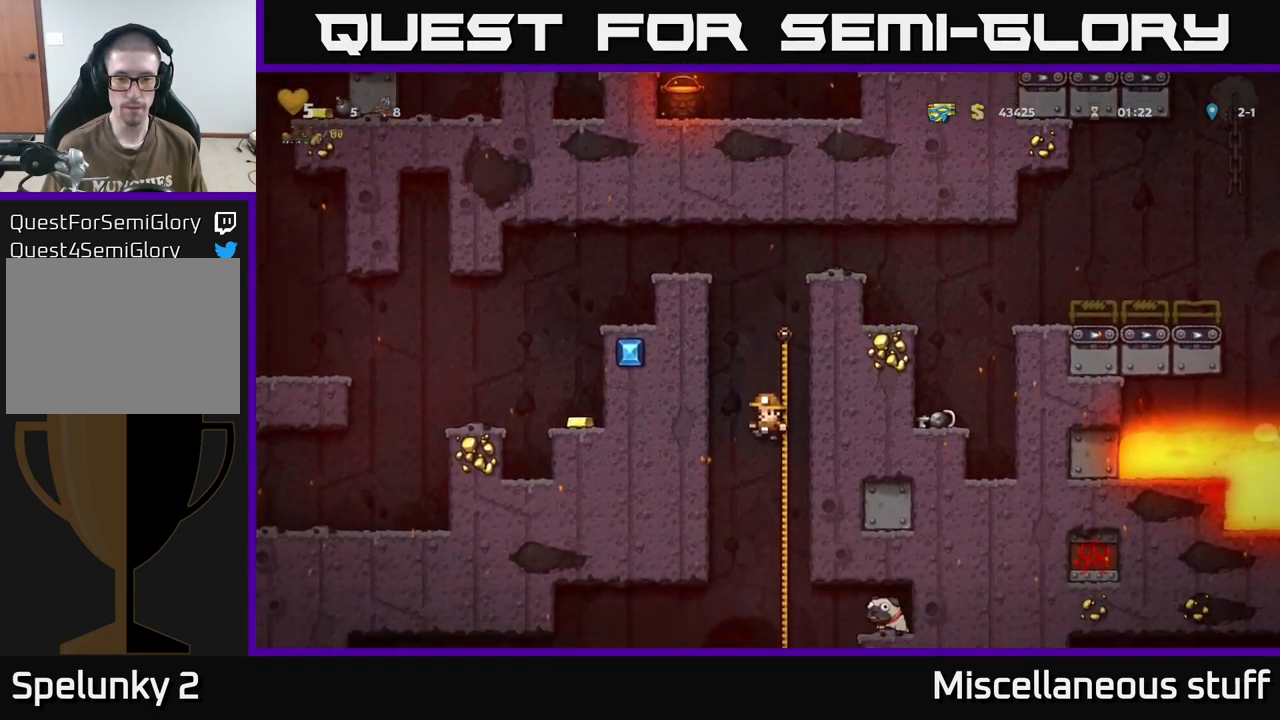
{"buttons": ["DPAD_UP"], "events": [[17, "DPAD_UP", "down"], [50, "DPAD_RIGHT", "up"], [84, "DPAD_UP", "up"], [117, "DPAD_DOWN", "down"], [150, "A", "down"], [234, "DPAD_DOWN", "up"], [250, "A", "up"], [467, "DPAD_UP", "down"]]}
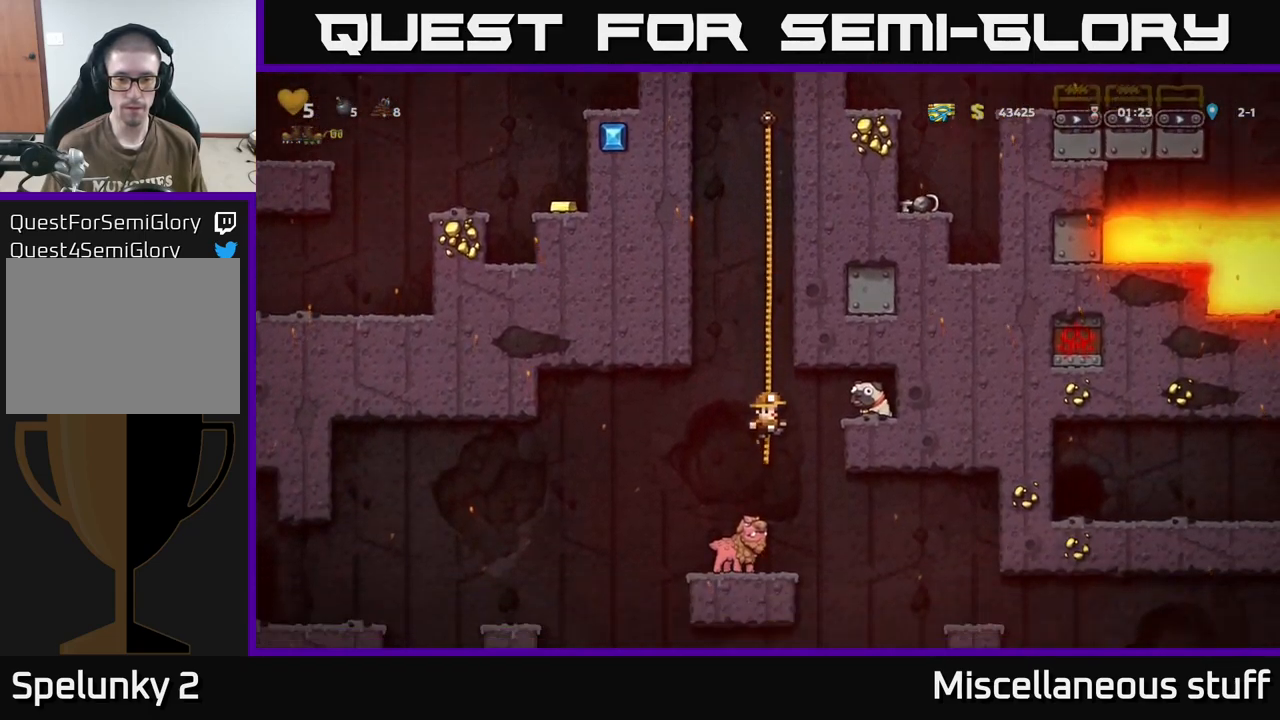
{"buttons": ["X", "DPAD_DOWN"], "events": [[50, "DPAD_DOWN", "down"], [50, "DPAD_UP", "up"], [100, "A", "down"], [200, "A", "up"], [200, "DPAD_DOWN", "up"], [334, "DPAD_LEFT", "down"], [401, "DPAD_DOWN", "down"], [417, "DPAD_LEFT", "up"], [467, "X", "down"]]}
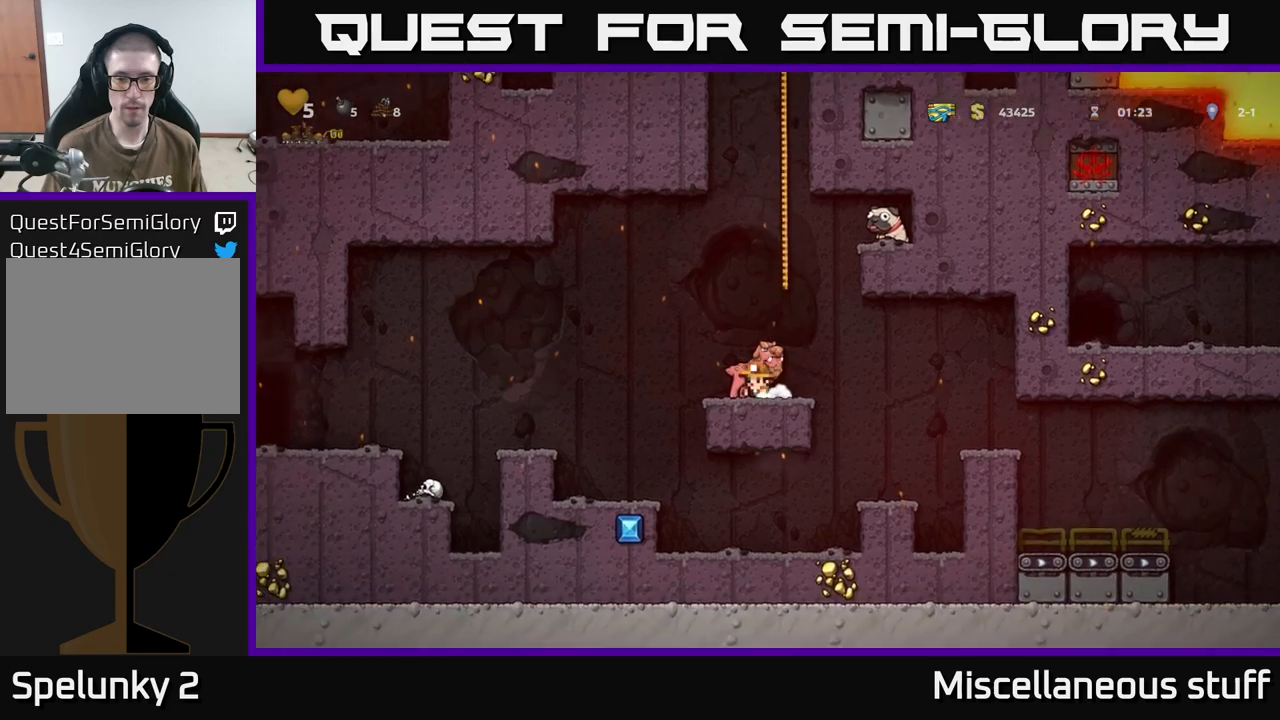
{"buttons": ["DPAD_UP"], "events": [[16, "DPAD_DOWN", "up"], [66, "X", "up"], [83, "A", "down"], [216, "DPAD_RIGHT", "down"], [300, "DPAD_UP", "down"], [316, "A", "up"], [333, "DPAD_RIGHT", "up"]]}
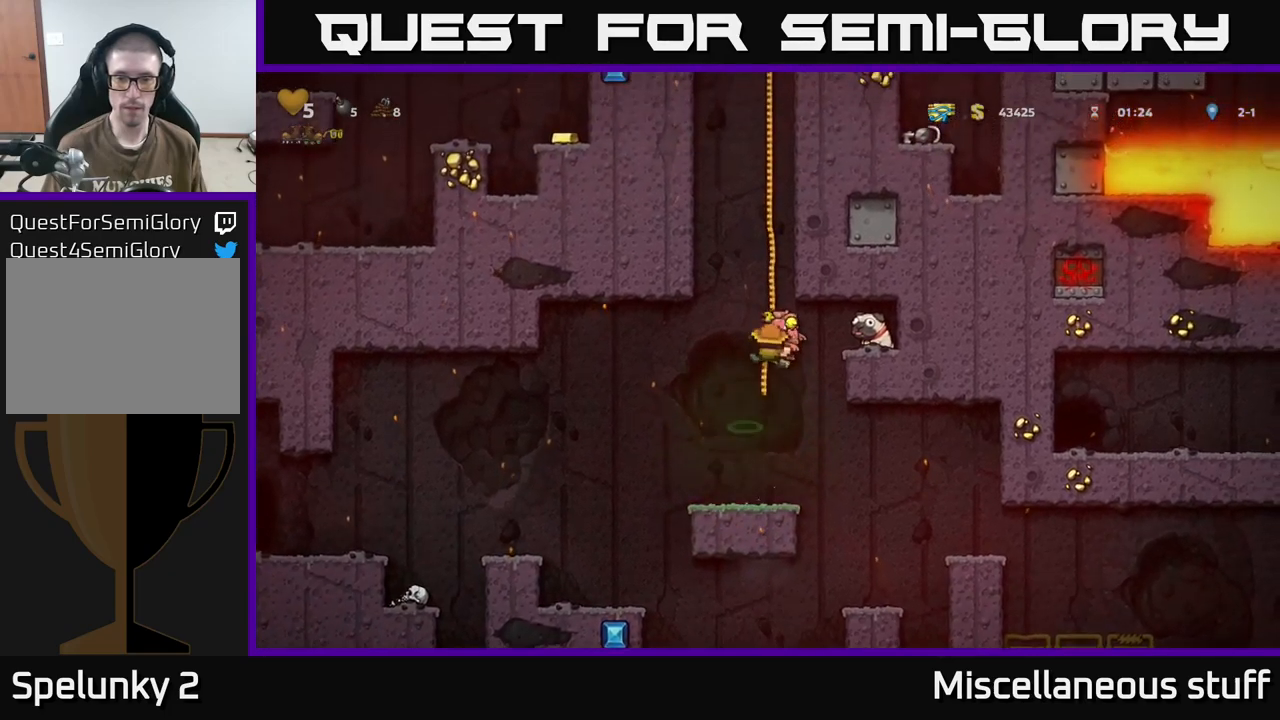
{"buttons": ["A", "DPAD_UP"], "events": [[150, "A", "down"], [316, "A", "up"], [450, "A", "down"]]}
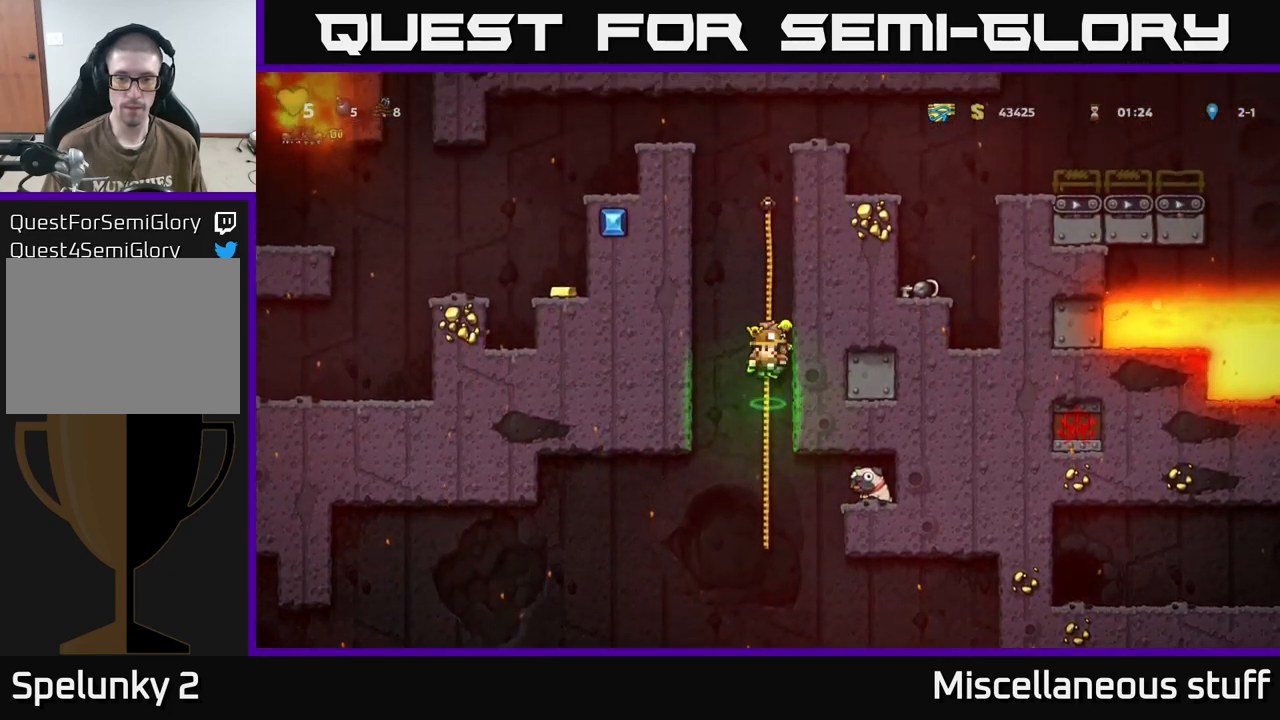
{"buttons": ["A", "DPAD_UP"], "events": [[150, "A", "up"], [466, "A", "down"]]}
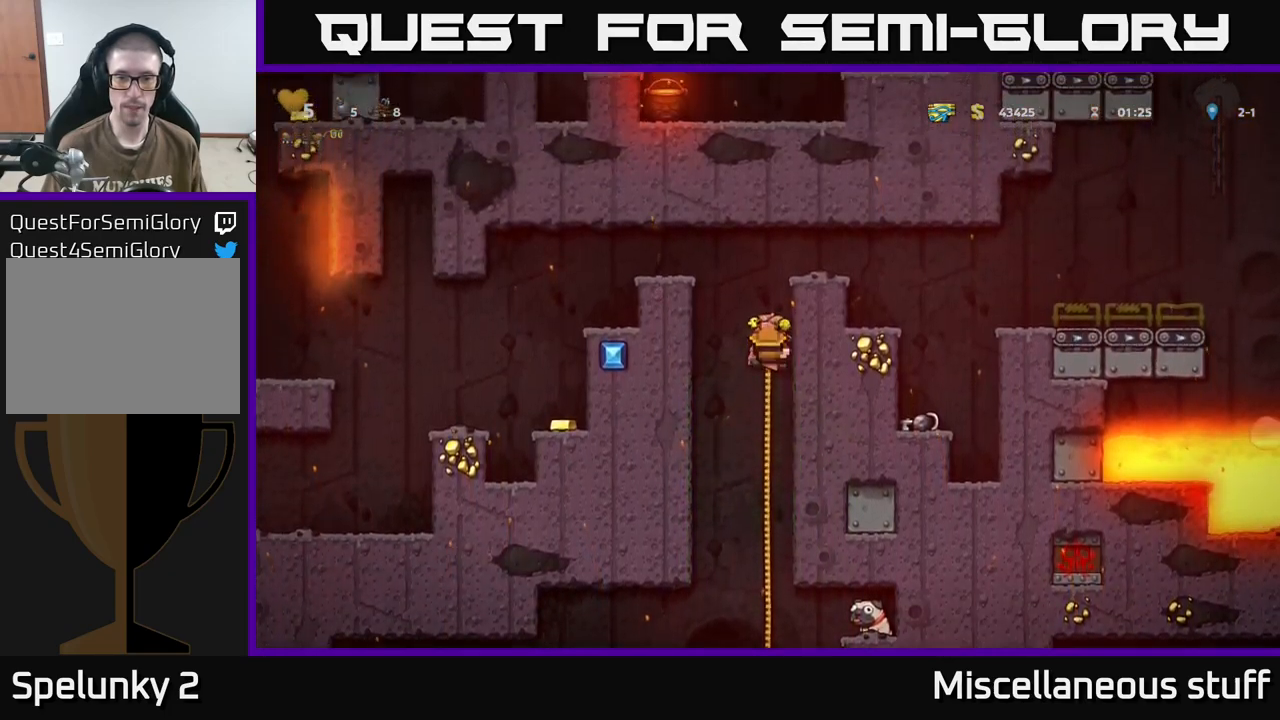
{"buttons": ["DPAD_RIGHT"], "events": [[66, "DPAD_UP", "up"], [116, "DPAD_RIGHT", "down"], [250, "A", "up"]]}
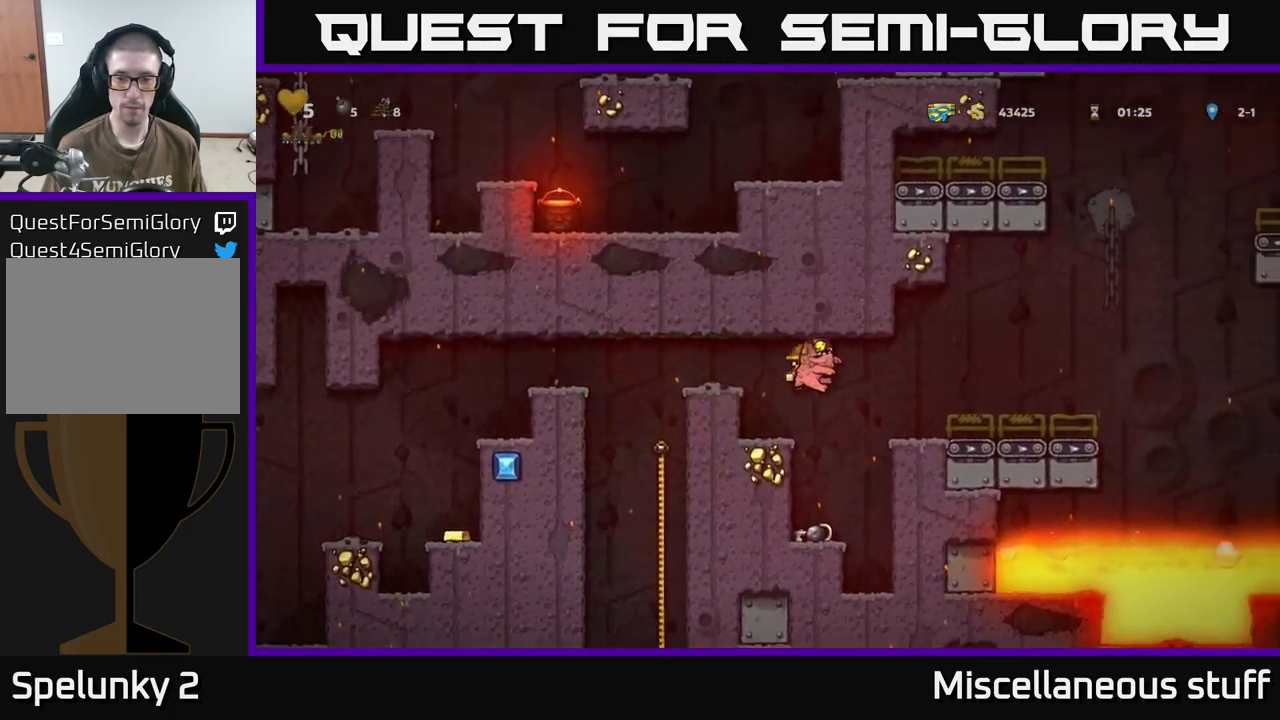
{"buttons": ["DPAD_DOWN"], "events": [[16, "DPAD_RIGHT", "up"], [366, "DPAD_RIGHT", "down"], [433, "DPAD_DOWN", "down"], [450, "DPAD_RIGHT", "up"]]}
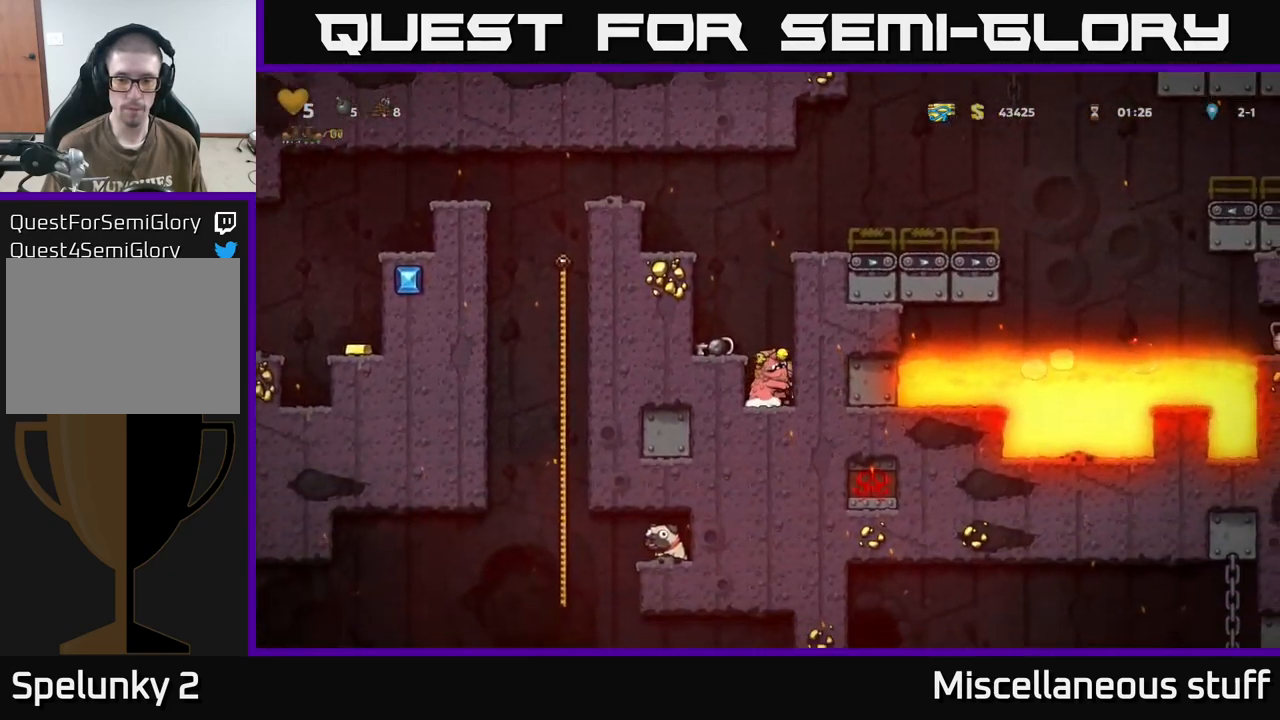
{"buttons": [], "events": [[83, "X", "down"], [183, "X", "up"], [200, "DPAD_DOWN", "up"], [216, "A", "down"], [283, "DPAD_LEFT", "down"], [316, "A", "up"], [383, "DPAD_LEFT", "up"]]}
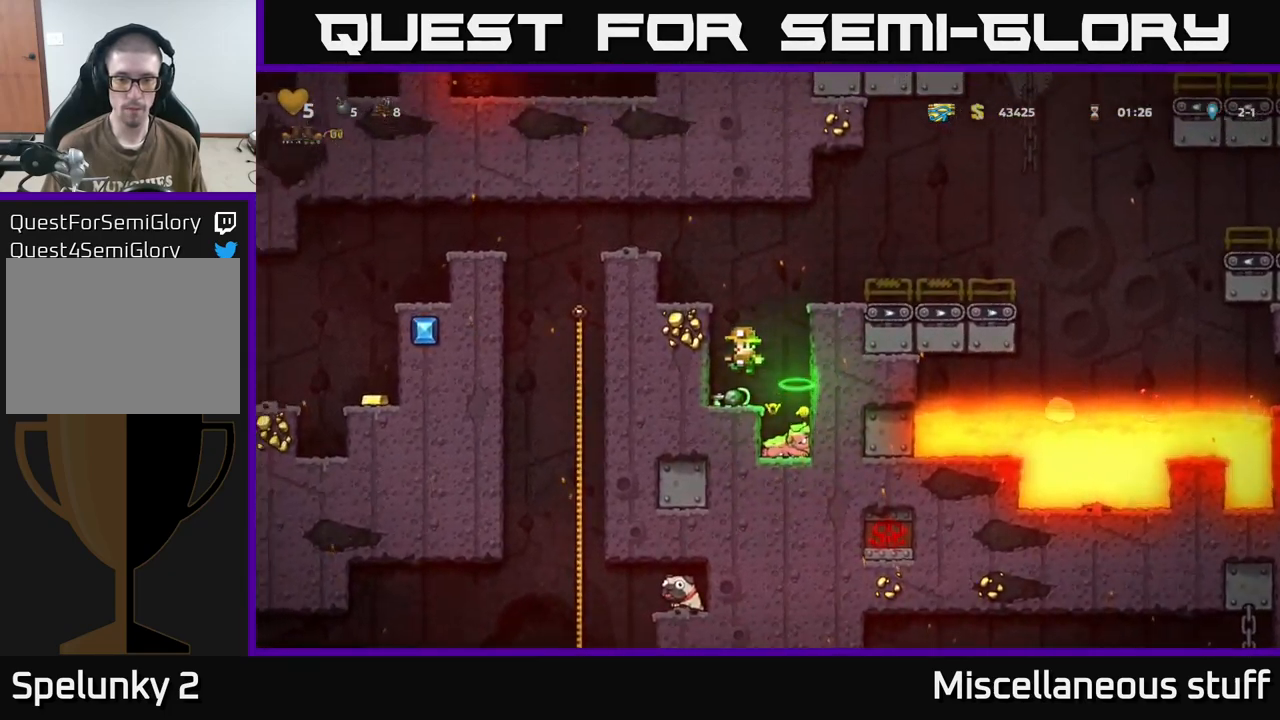
{"buttons": ["A"], "events": [[150, "DPAD_DOWN", "down"], [250, "X", "down"], [350, "A", "down"], [366, "DPAD_DOWN", "up"], [366, "X", "up"]]}
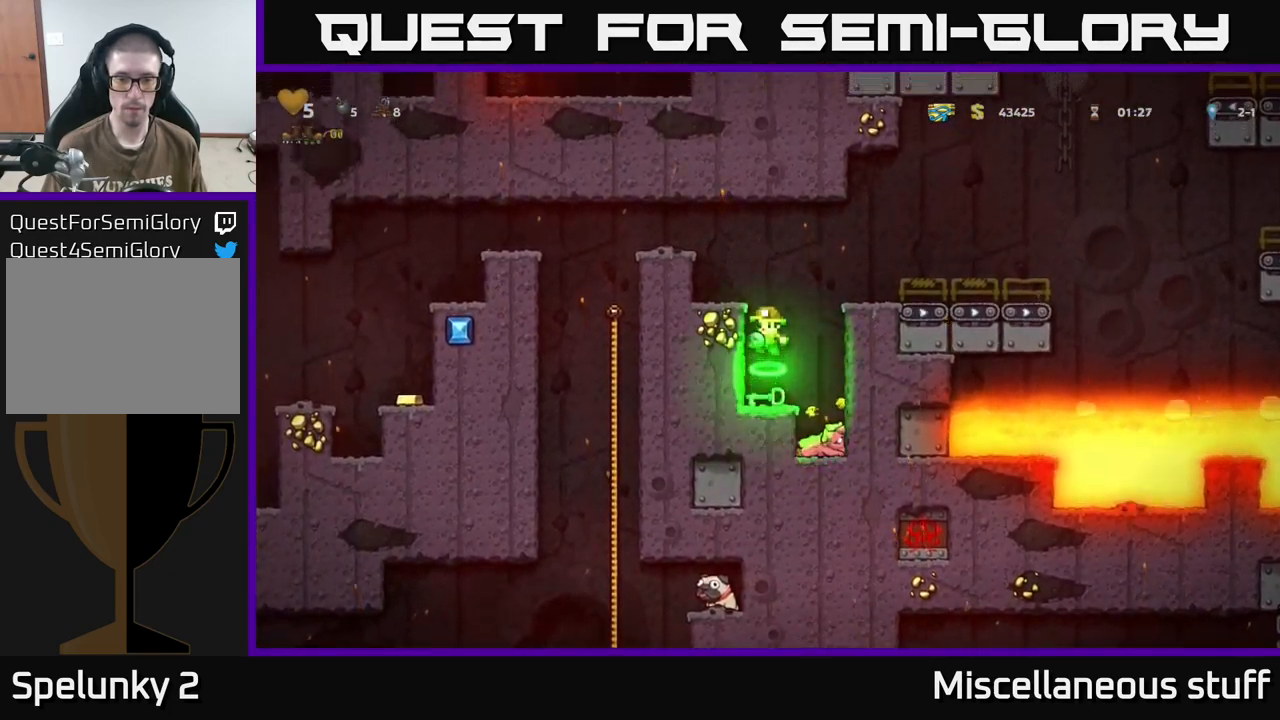
{"buttons": ["A"], "events": [[116, "DPAD_LEFT", "down"], [233, "A", "up"], [266, "DPAD_LEFT", "up"], [466, "A", "down"]]}
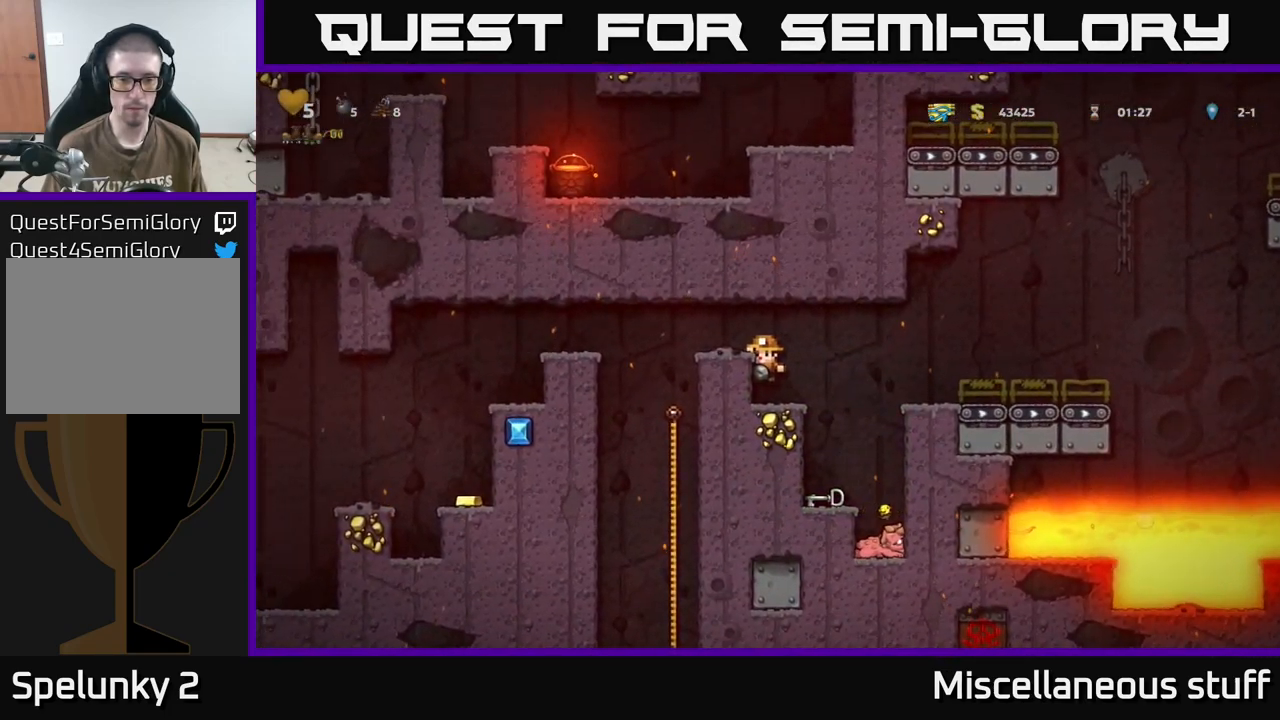
{"buttons": [], "events": [[66, "A", "up"], [116, "DPAD_LEFT", "down"], [183, "DPAD_LEFT", "up"], [350, "DPAD_DOWN", "down"], [416, "X", "down"], [483, "DPAD_DOWN", "up"], [483, "X", "up"]]}
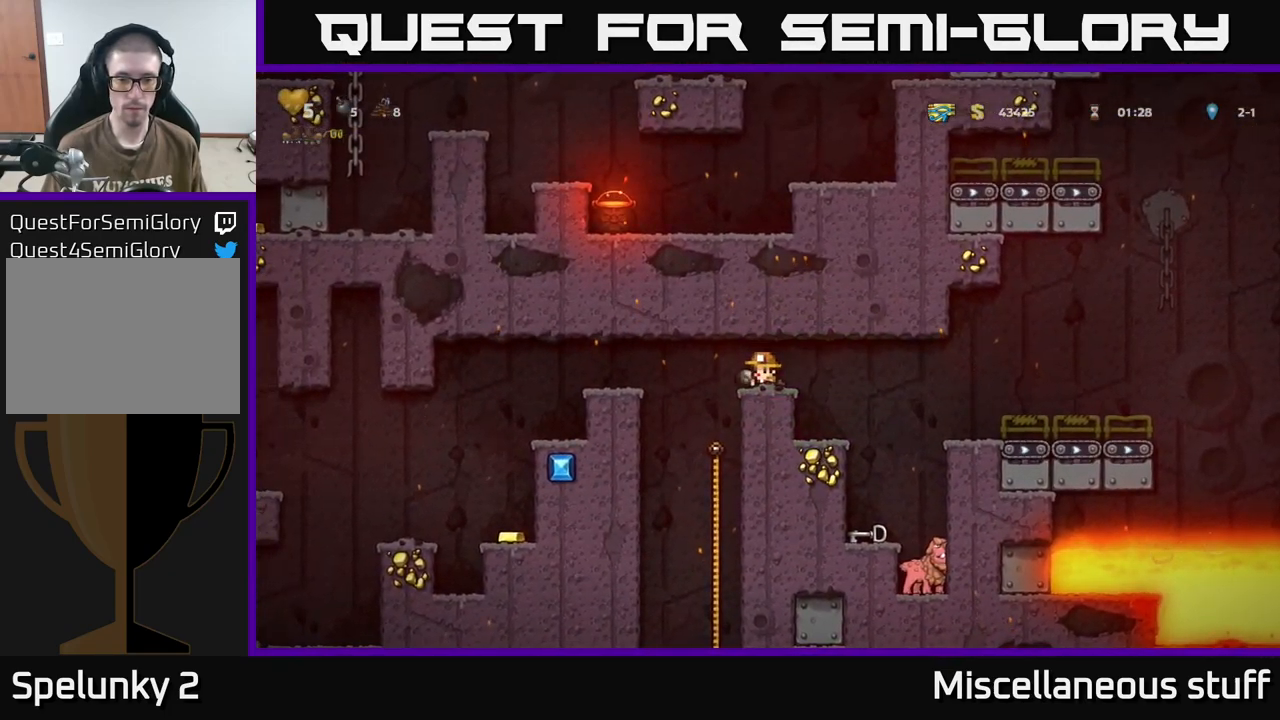
{"buttons": [], "events": [[116, "DPAD_RIGHT", "down"], [383, "DPAD_RIGHT", "up"]]}
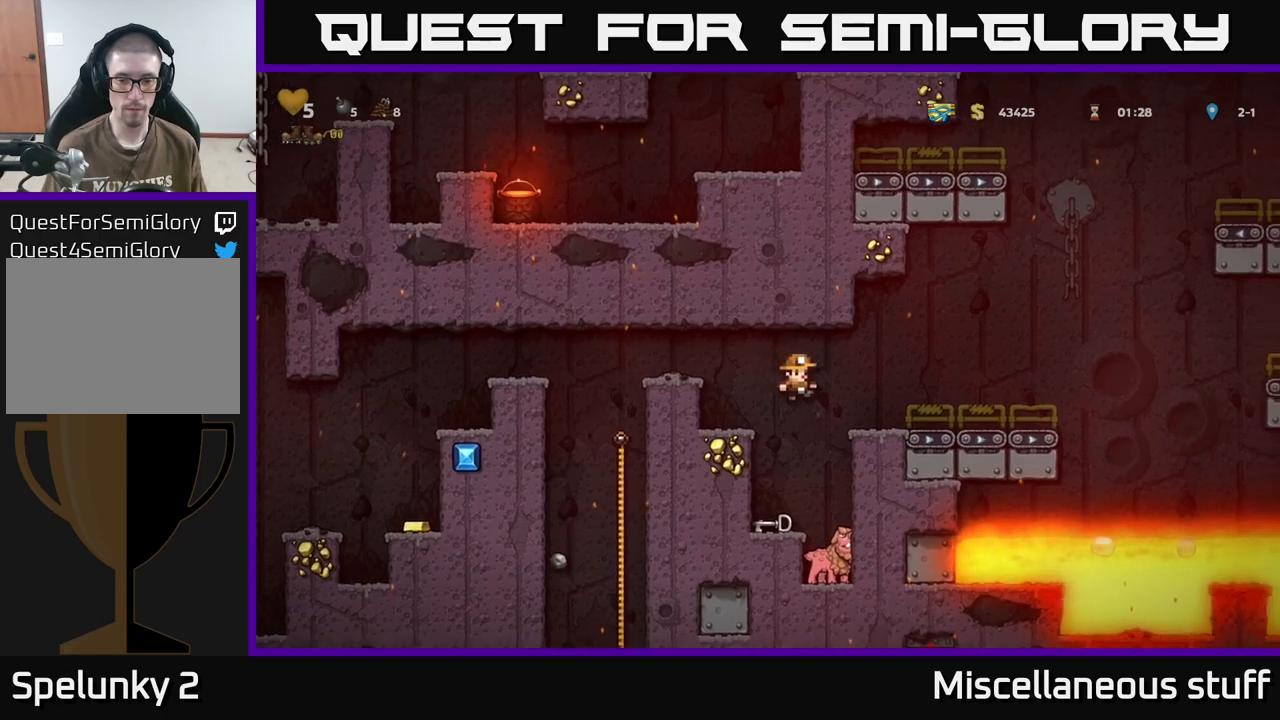
{"buttons": ["DPAD_RIGHT"], "events": [[67, "DPAD_LEFT", "down"], [150, "DPAD_LEFT", "up"], [217, "DPAD_DOWN", "down"], [300, "X", "down"], [383, "DPAD_DOWN", "up"], [383, "X", "up"], [467, "DPAD_RIGHT", "down"]]}
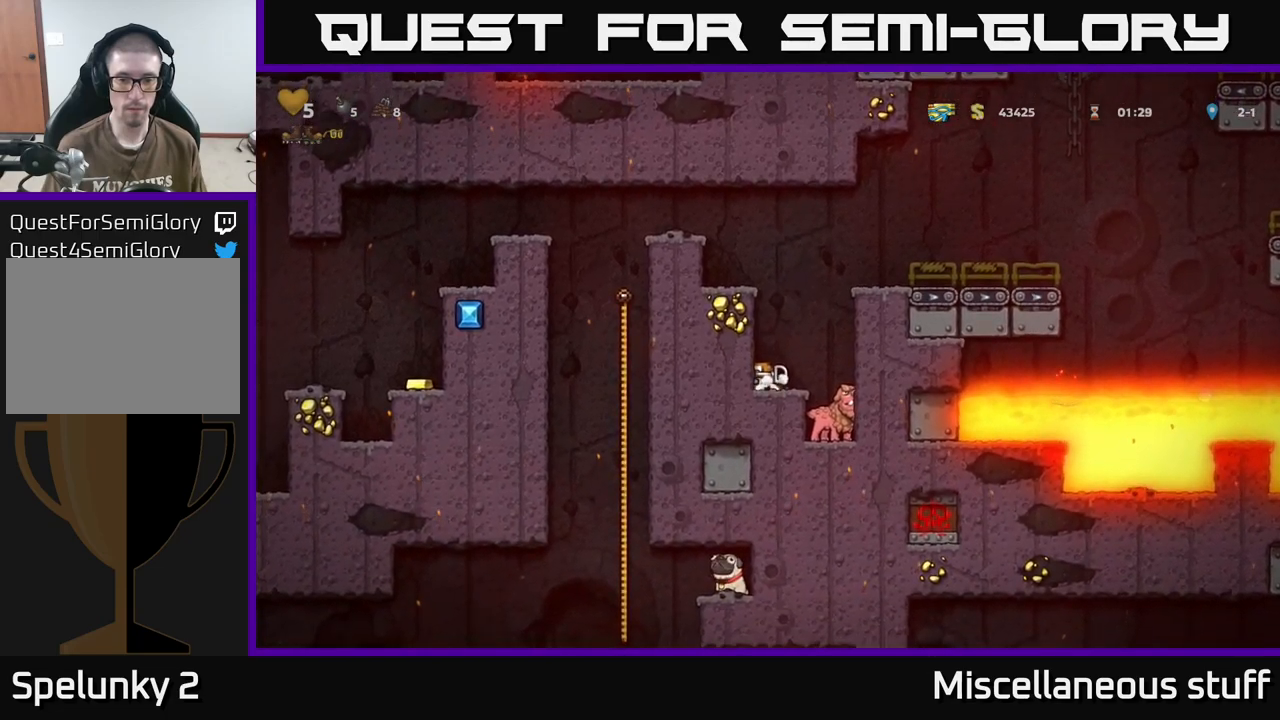
{"buttons": [], "events": [[83, "DPAD_RIGHT", "up"]]}